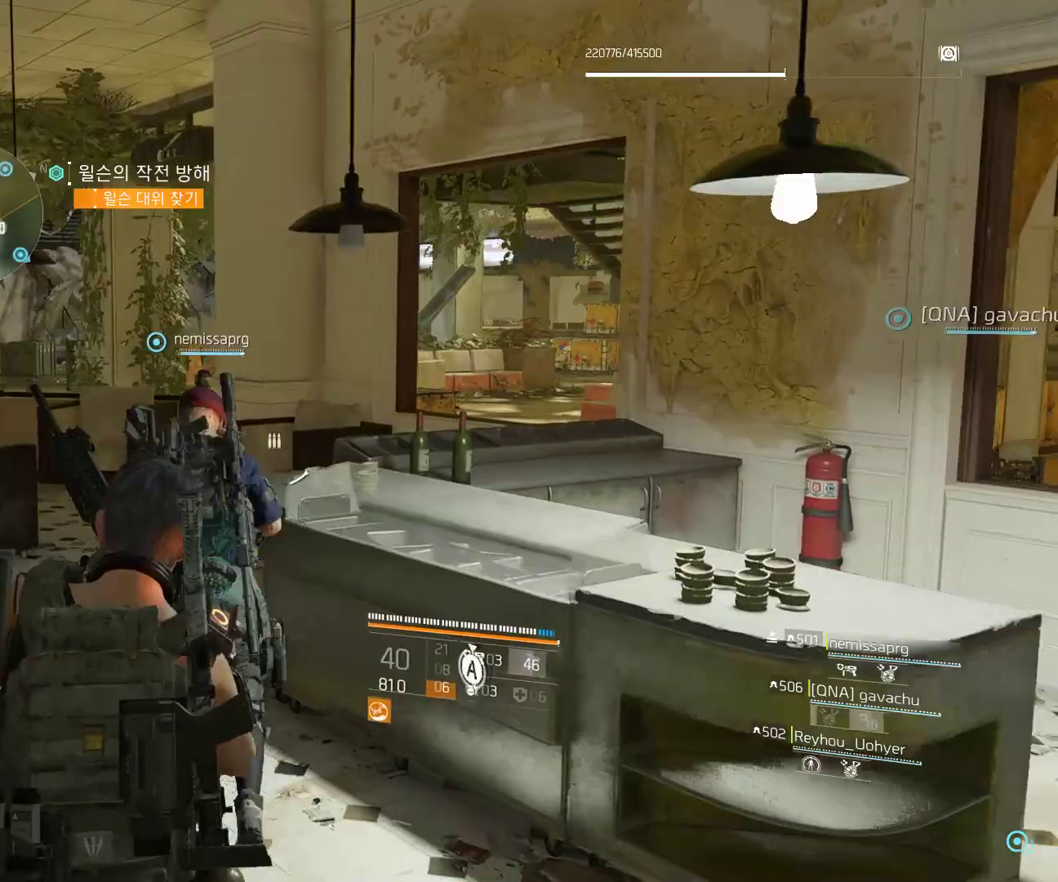
Gameplay with a controller (Xbox layout); each line is a JSON object with the inputs held at the frame after it. "events" lists button and stick changes between this image and that frame as [ms after this image, input, new state], when the widget could be followed in between. Not read: DPAD_DOWN DPAD_LEFT DPAD_RIGHT DPAD_UP HOME L1 L2 L3 R1 R2 R3 TOUCHPAD other_buttons right_stick.
{"buttons": [], "left_stick": "up", "events": []}
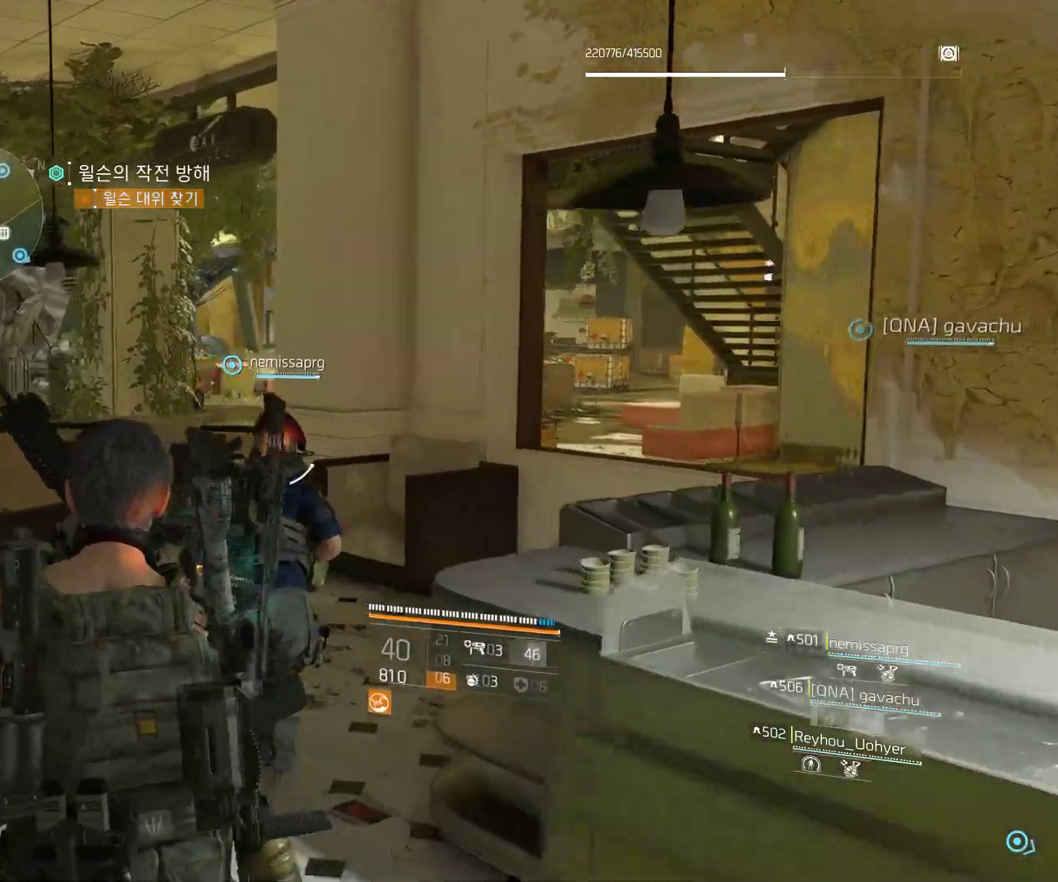
{"buttons": [], "left_stick": "up", "events": []}
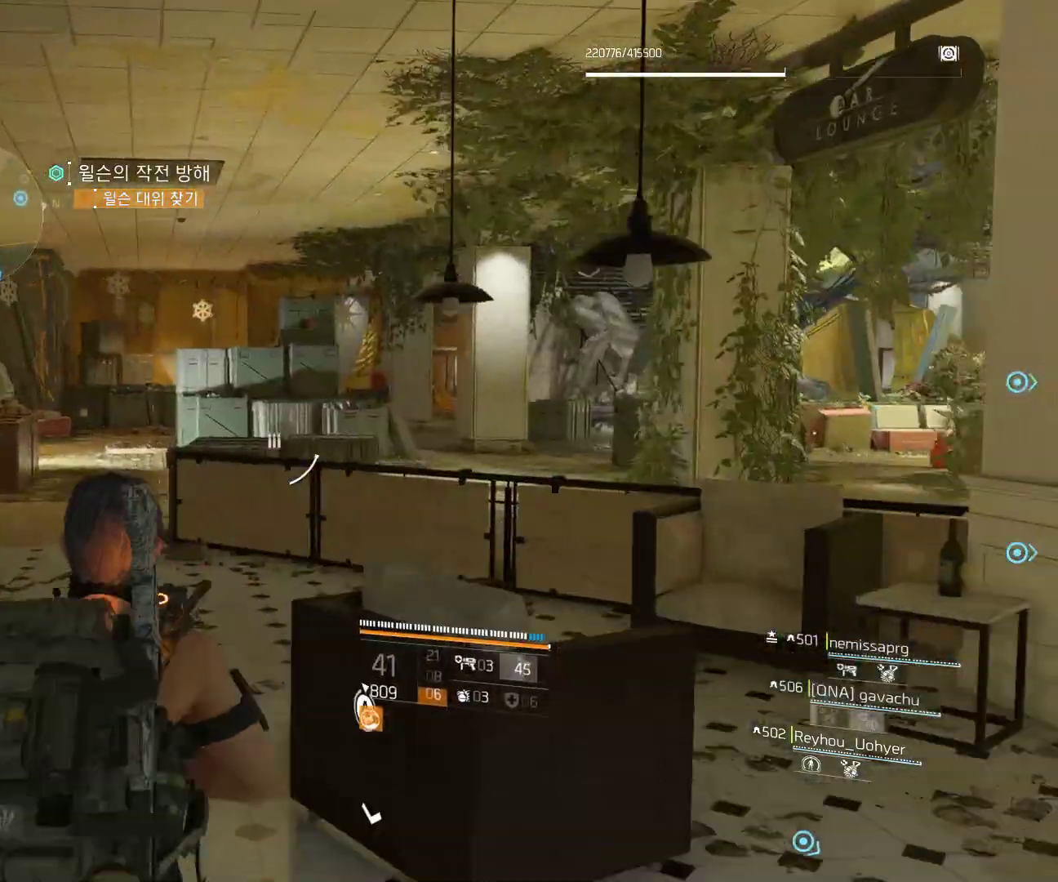
{"buttons": [], "left_stick": "up", "events": []}
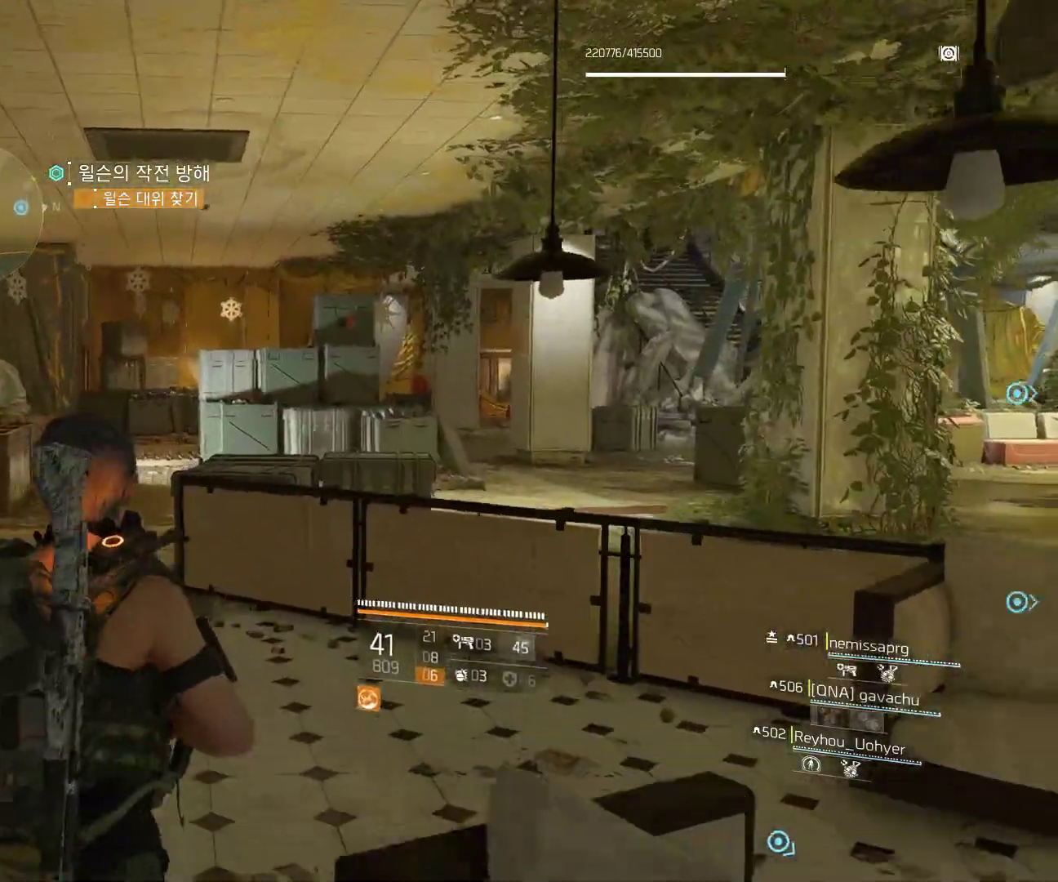
{"buttons": [], "left_stick": "up", "events": []}
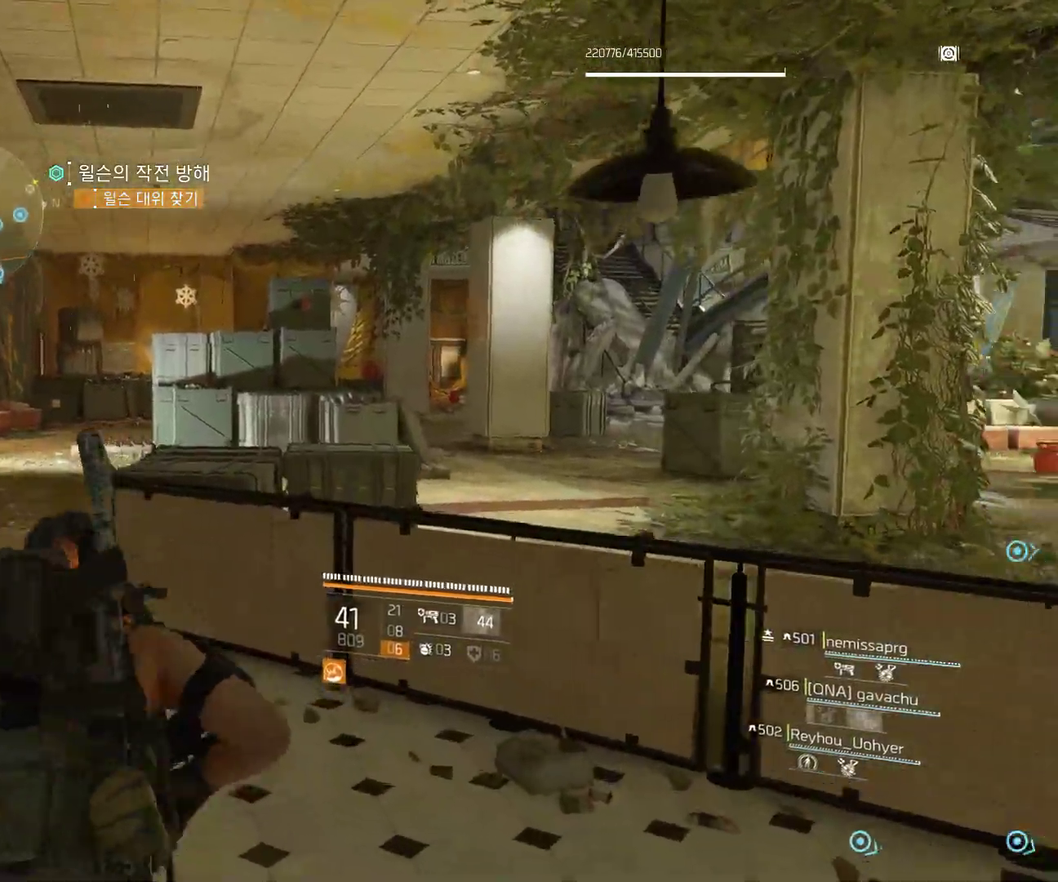
{"buttons": [], "left_stick": "up", "events": []}
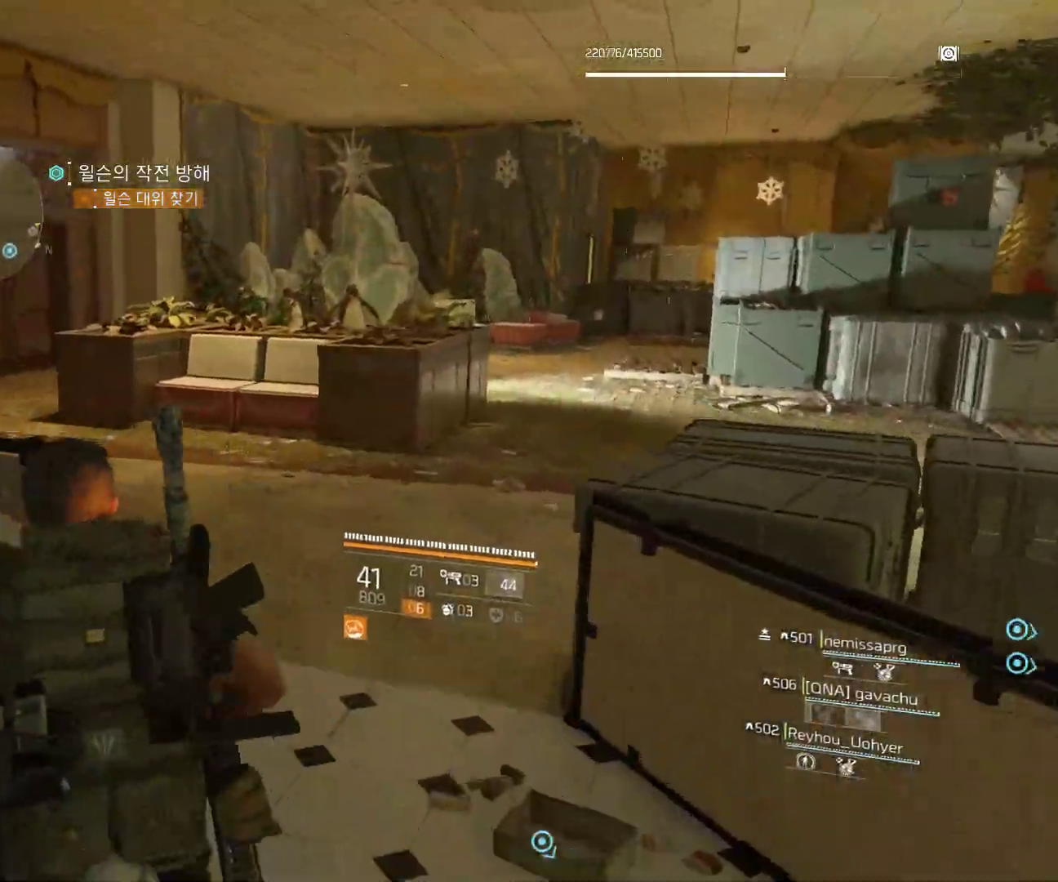
{"buttons": [], "left_stick": "up", "events": []}
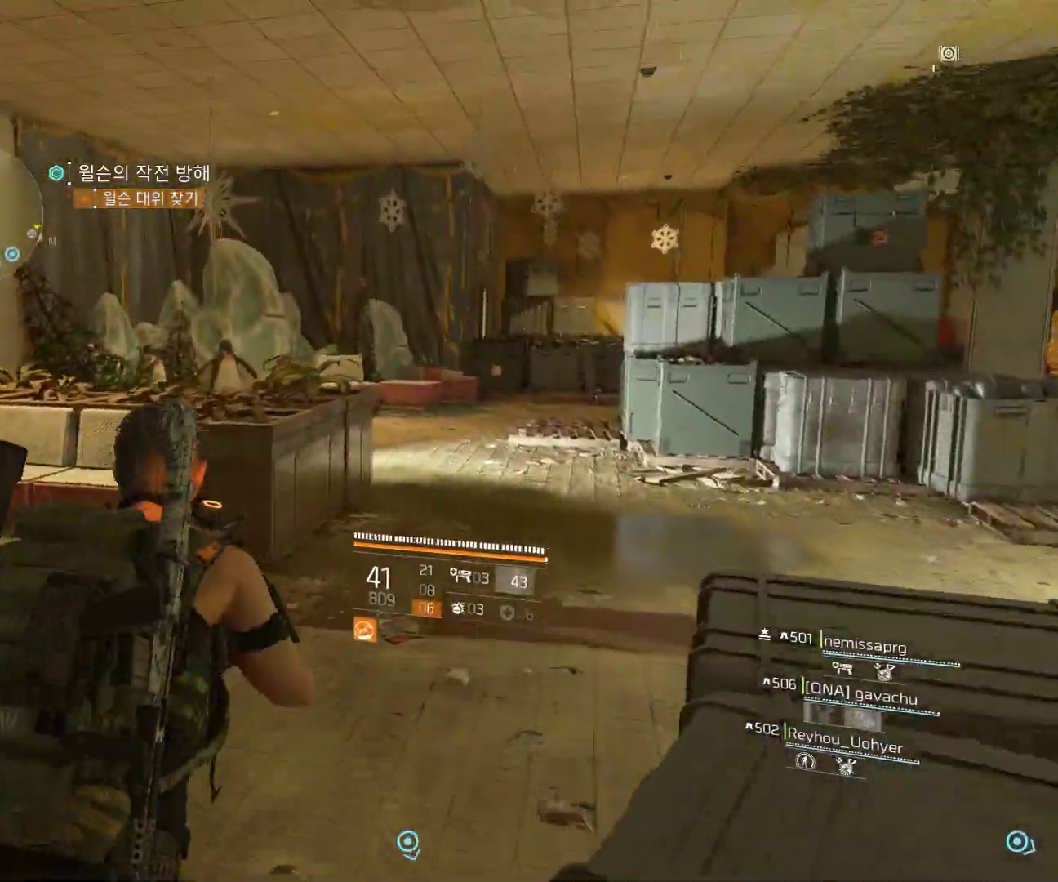
{"buttons": [], "left_stick": "up-left", "events": [[467, "left_stick", "up-left"]]}
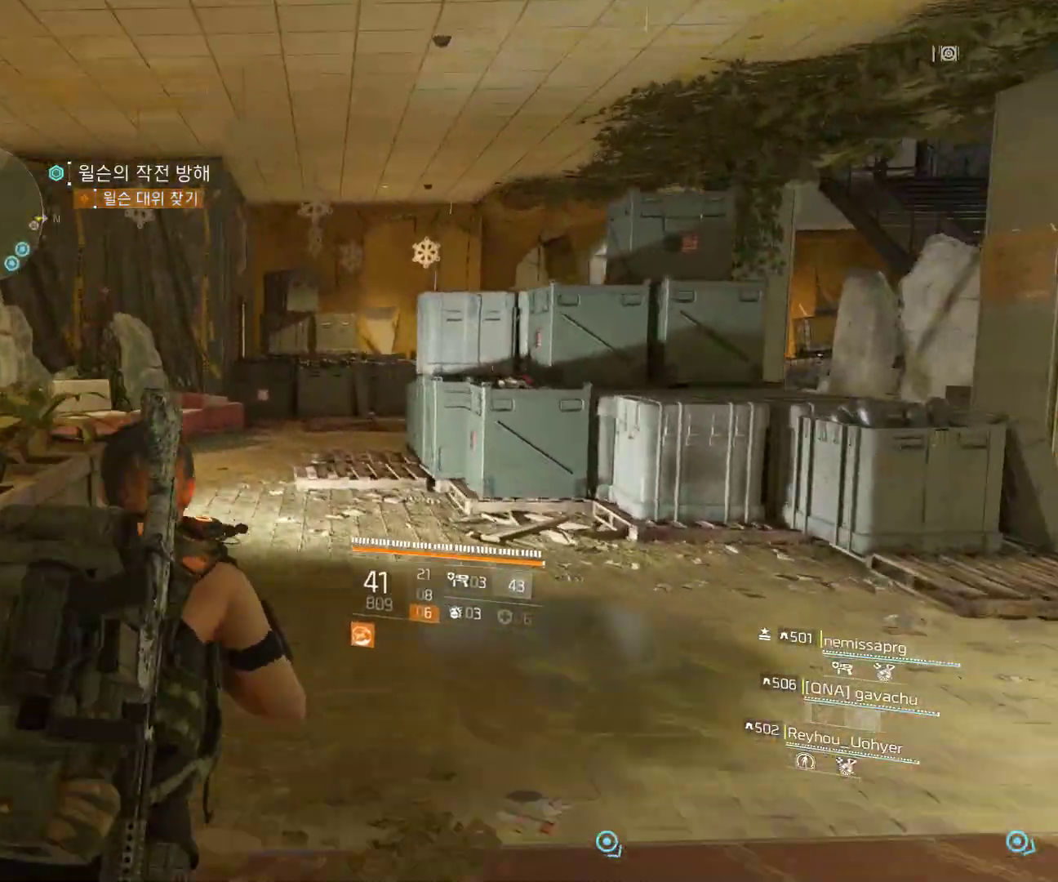
{"buttons": [], "left_stick": "up-left", "events": []}
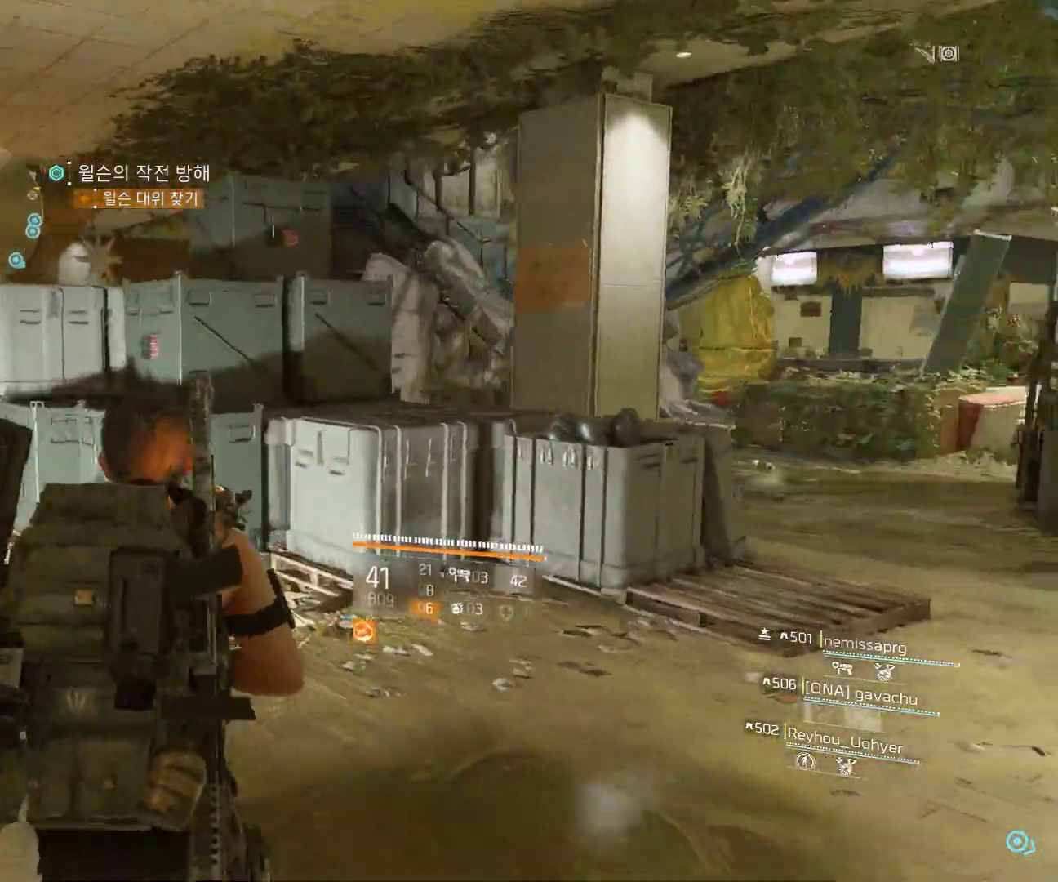
{"buttons": [], "left_stick": "up-left", "events": []}
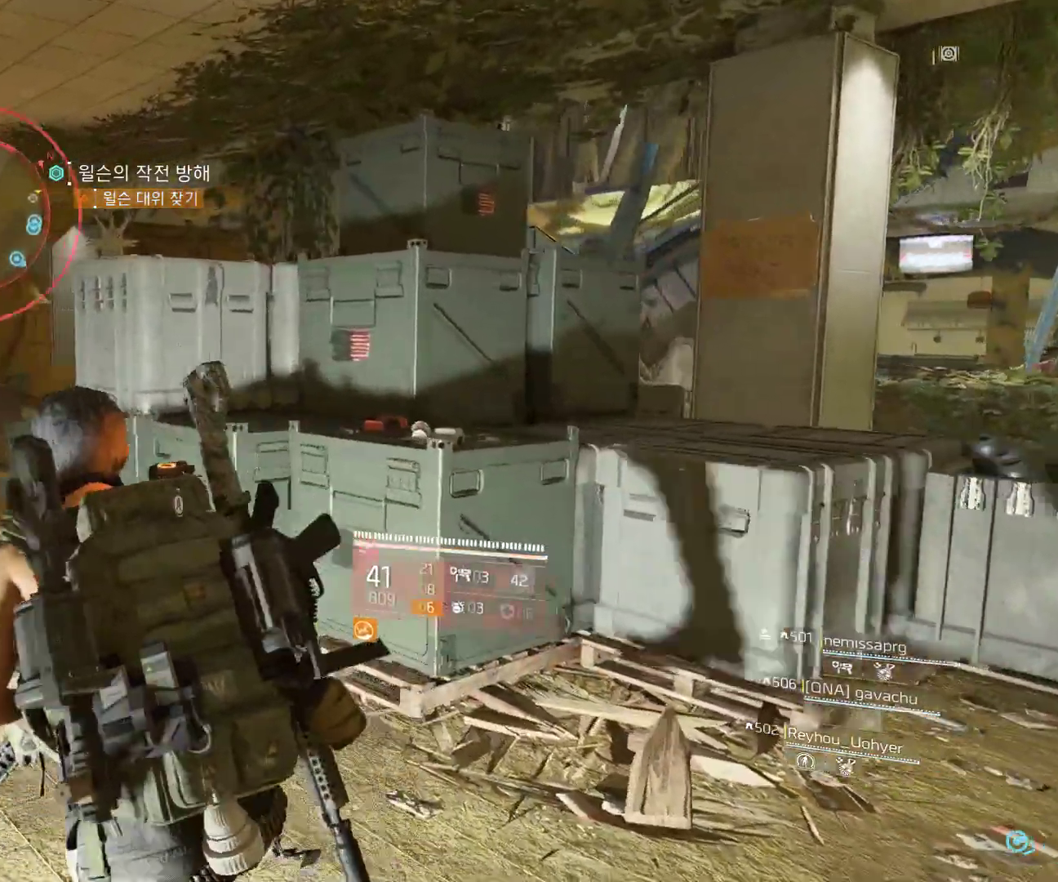
{"buttons": [], "left_stick": "up-left", "events": []}
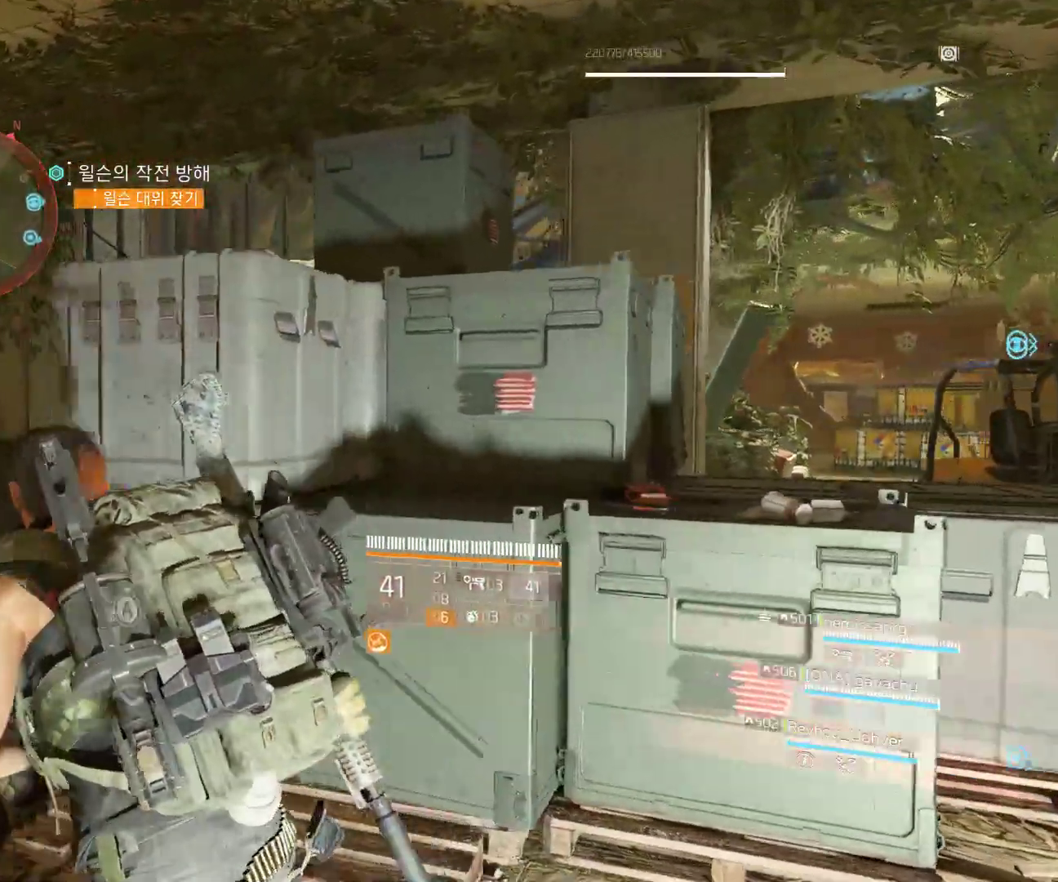
{"buttons": [], "left_stick": "left", "events": [[67, "left_stick", "center"], [283, "left_stick", "left"]]}
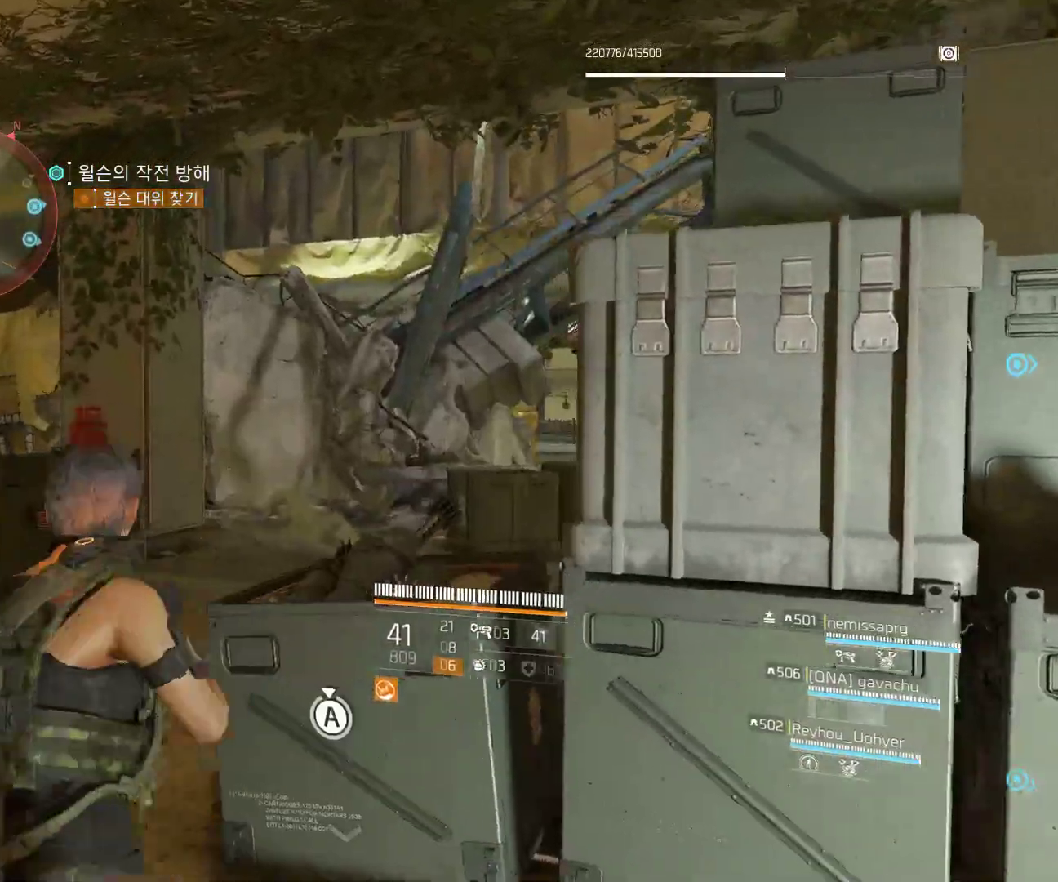
{"buttons": [], "left_stick": "left", "events": [[167, "left_stick", "center"], [417, "left_stick", "left"]]}
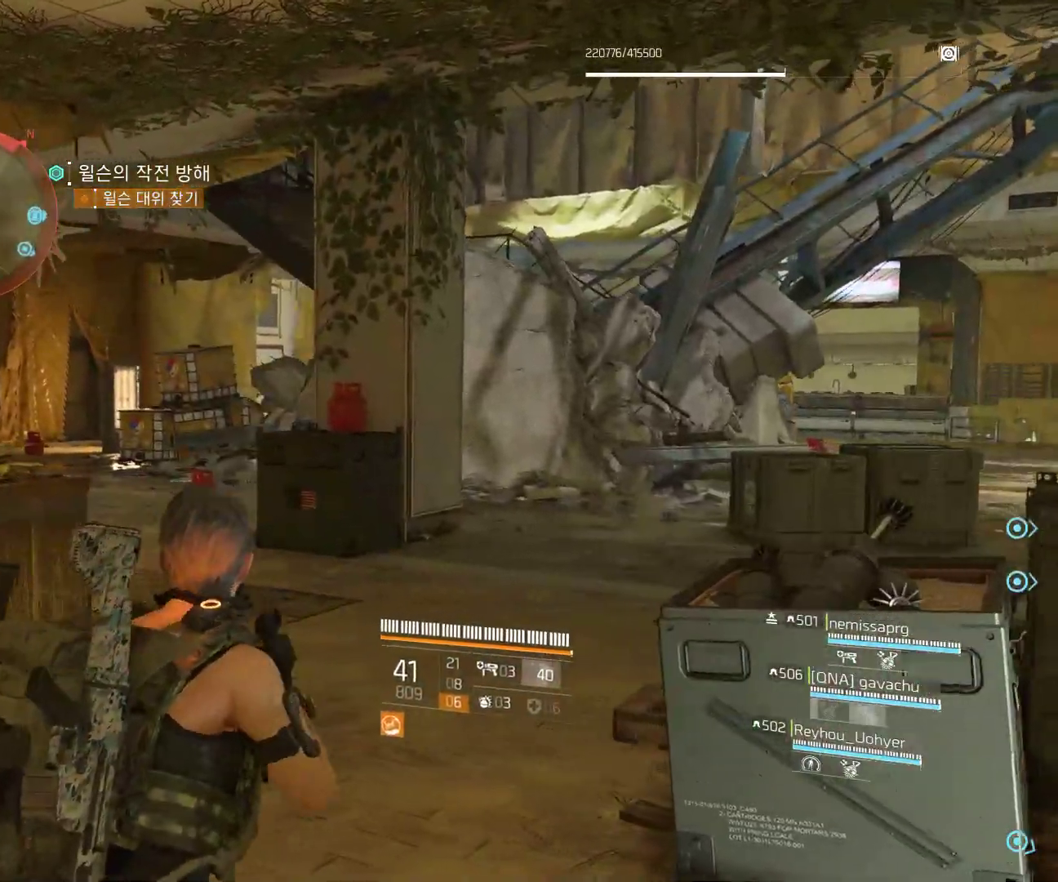
{"buttons": [], "left_stick": "right", "events": [[350, "left_stick", "center"], [433, "left_stick", "up-right"], [500, "left_stick", "right"]]}
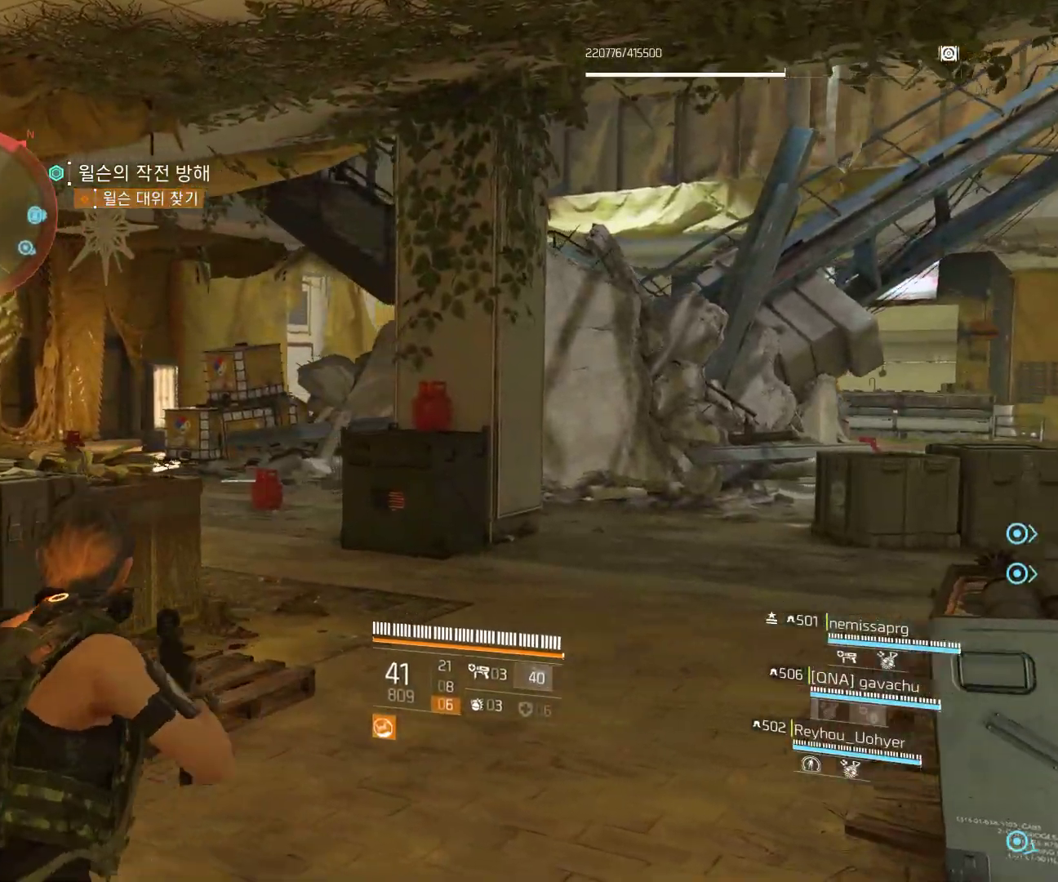
{"buttons": [], "left_stick": "right", "events": []}
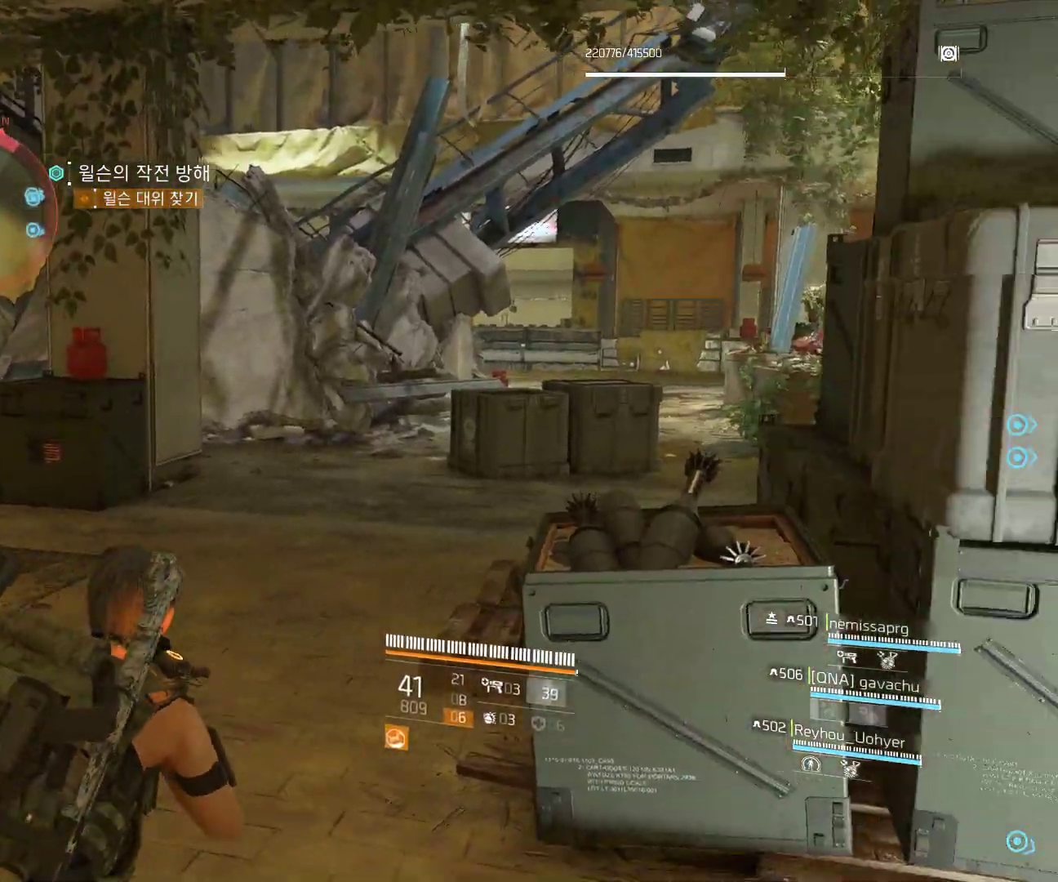
{"buttons": [], "left_stick": "right", "events": []}
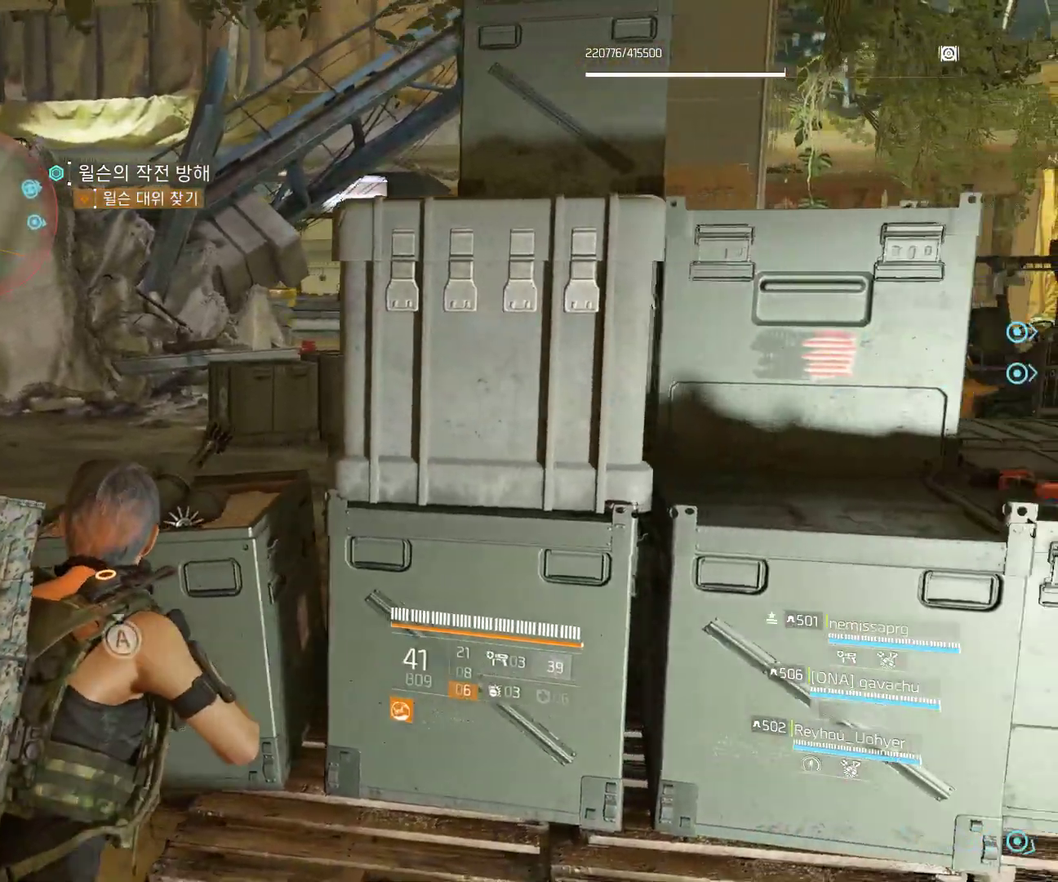
{"buttons": [], "left_stick": "left", "events": [[417, "left_stick", "center"], [467, "left_stick", "left"]]}
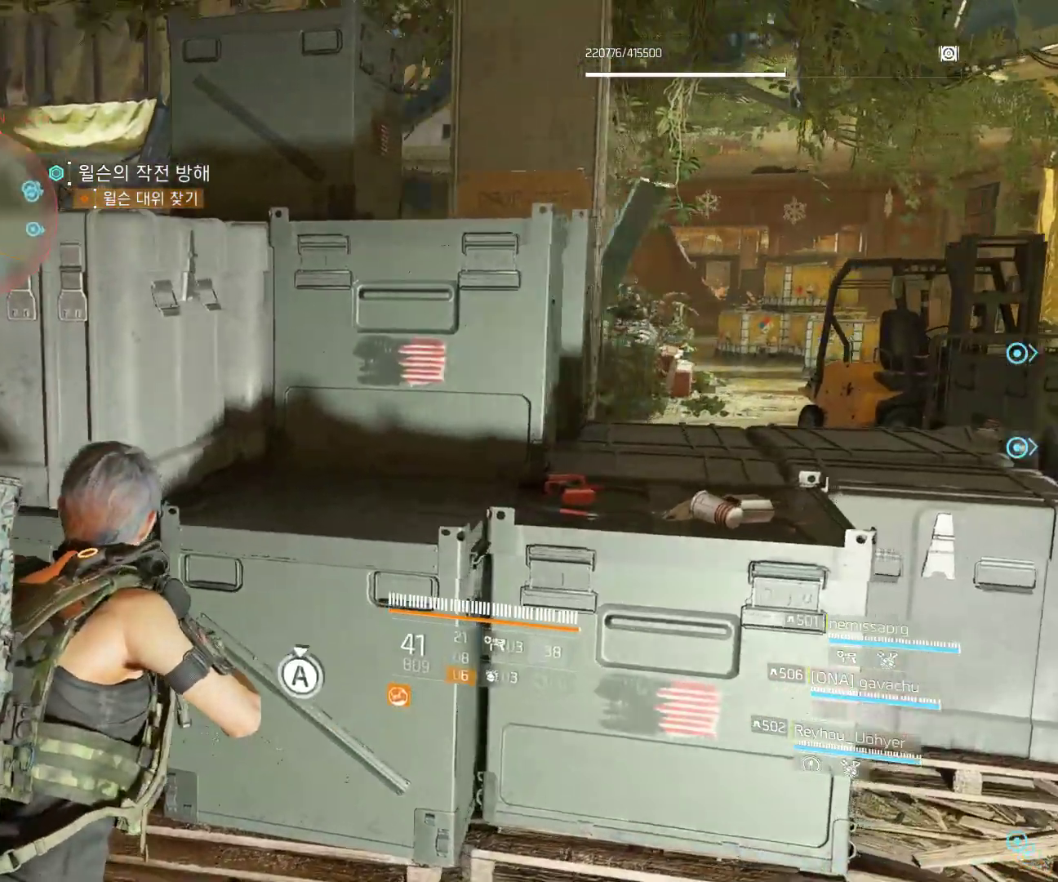
{"buttons": [], "left_stick": "up", "events": [[450, "left_stick", "up"]]}
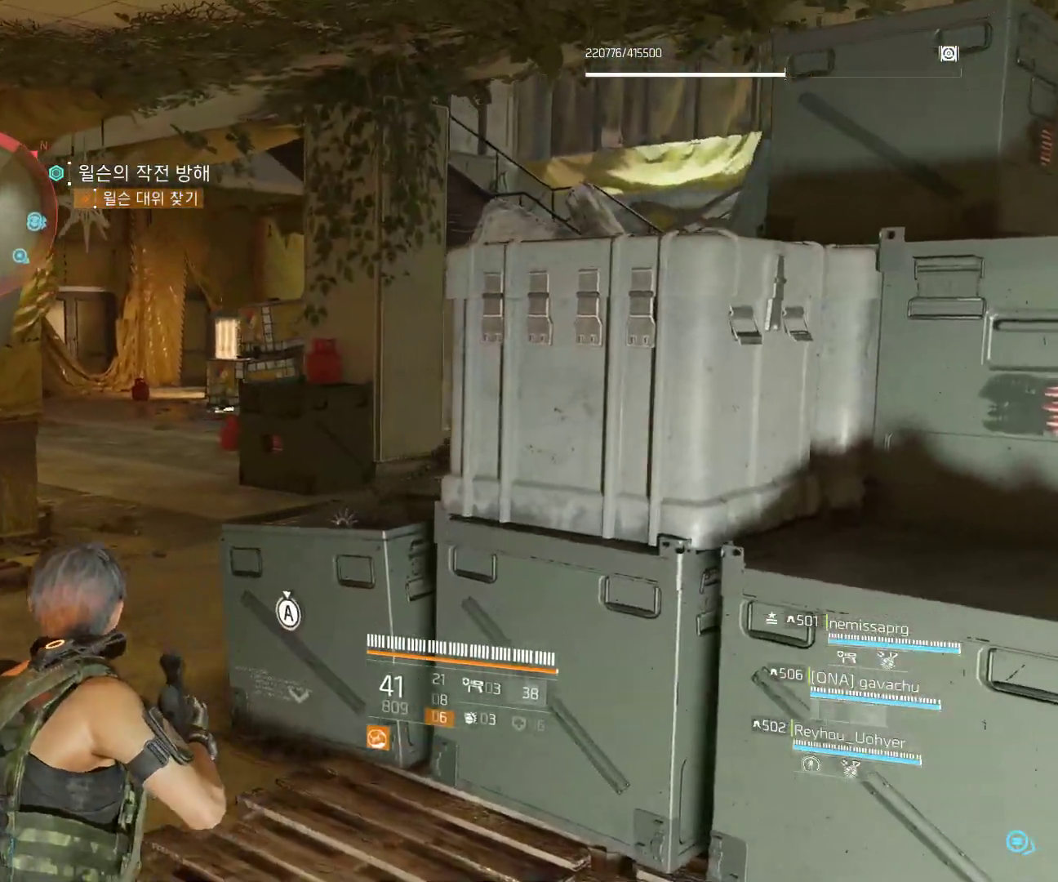
{"buttons": [], "left_stick": "up-right", "events": [[317, "left_stick", "up-right"]]}
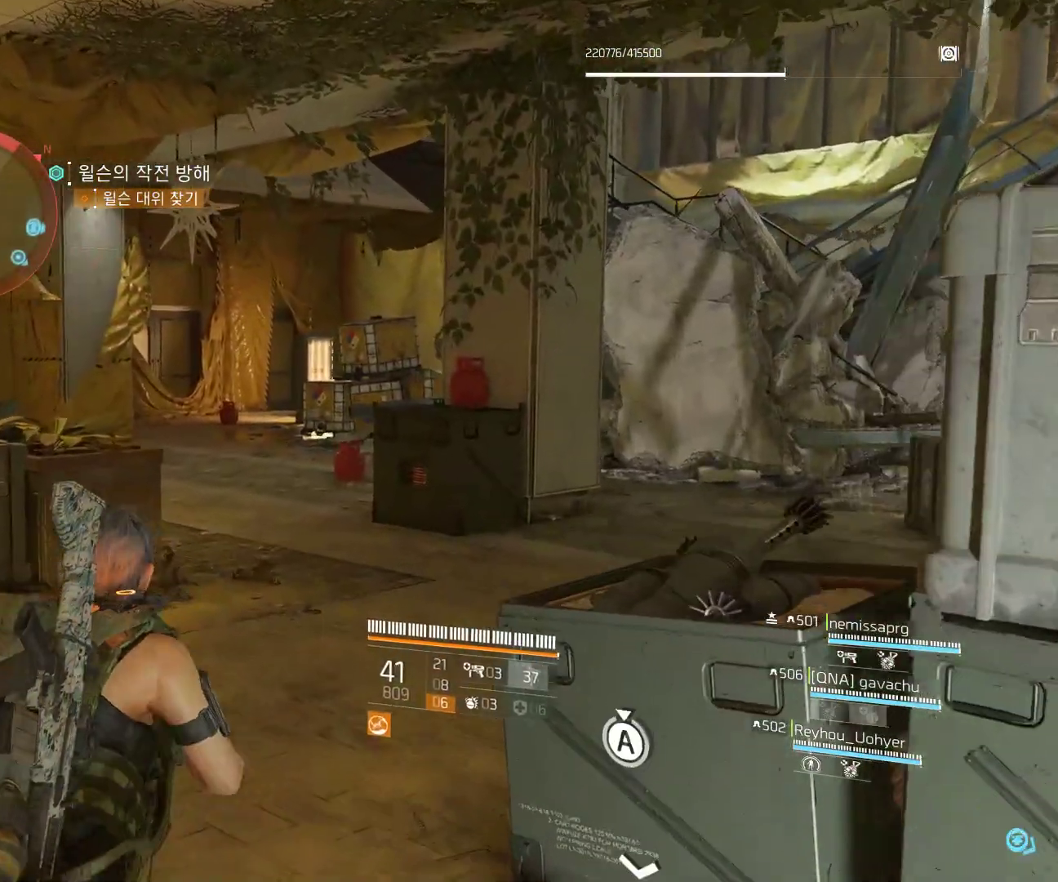
{"buttons": [], "left_stick": "center", "events": [[117, "left_stick", "center"]]}
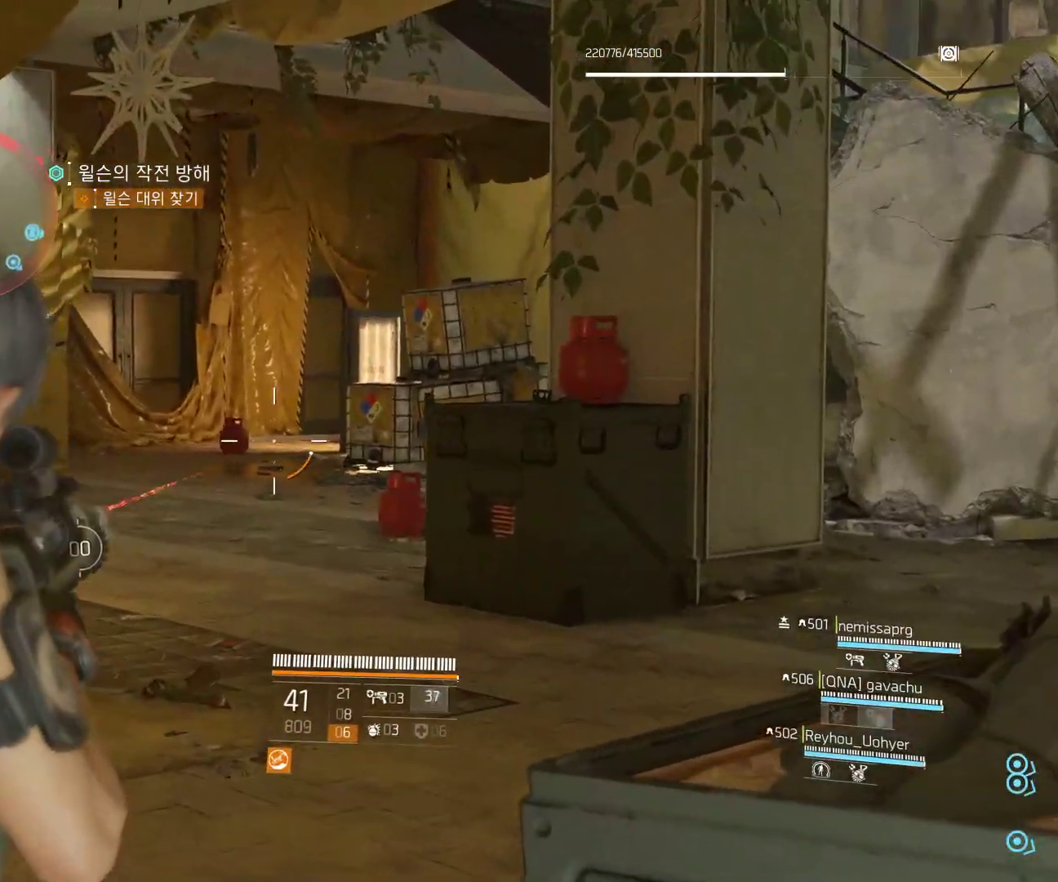
{"buttons": [], "left_stick": "center", "events": []}
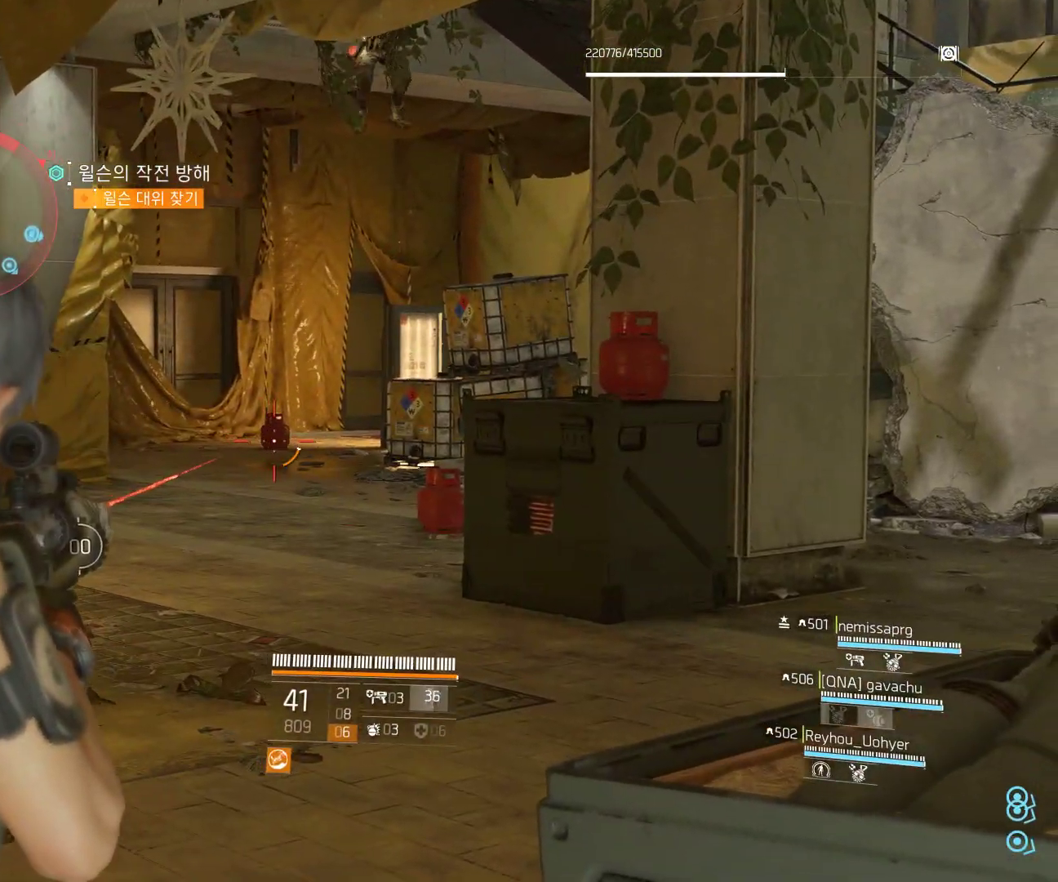
{"buttons": [], "left_stick": "center", "events": []}
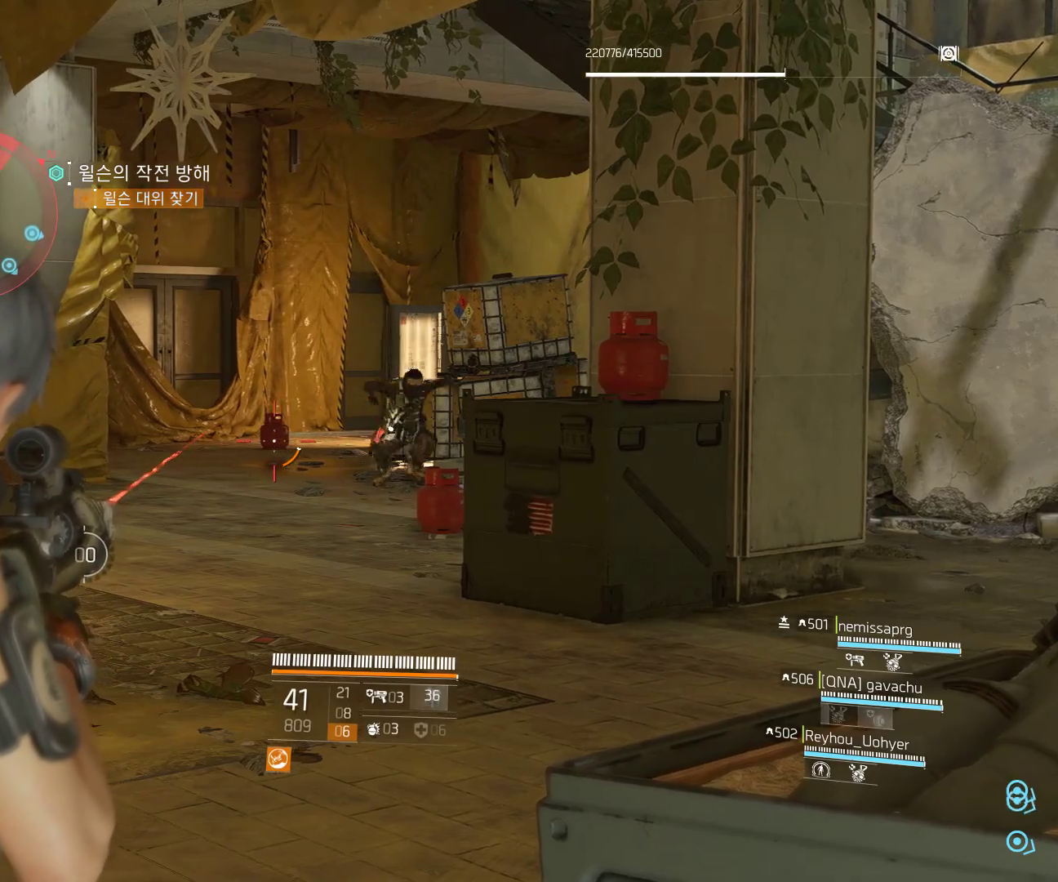
{"buttons": [], "left_stick": "center", "events": []}
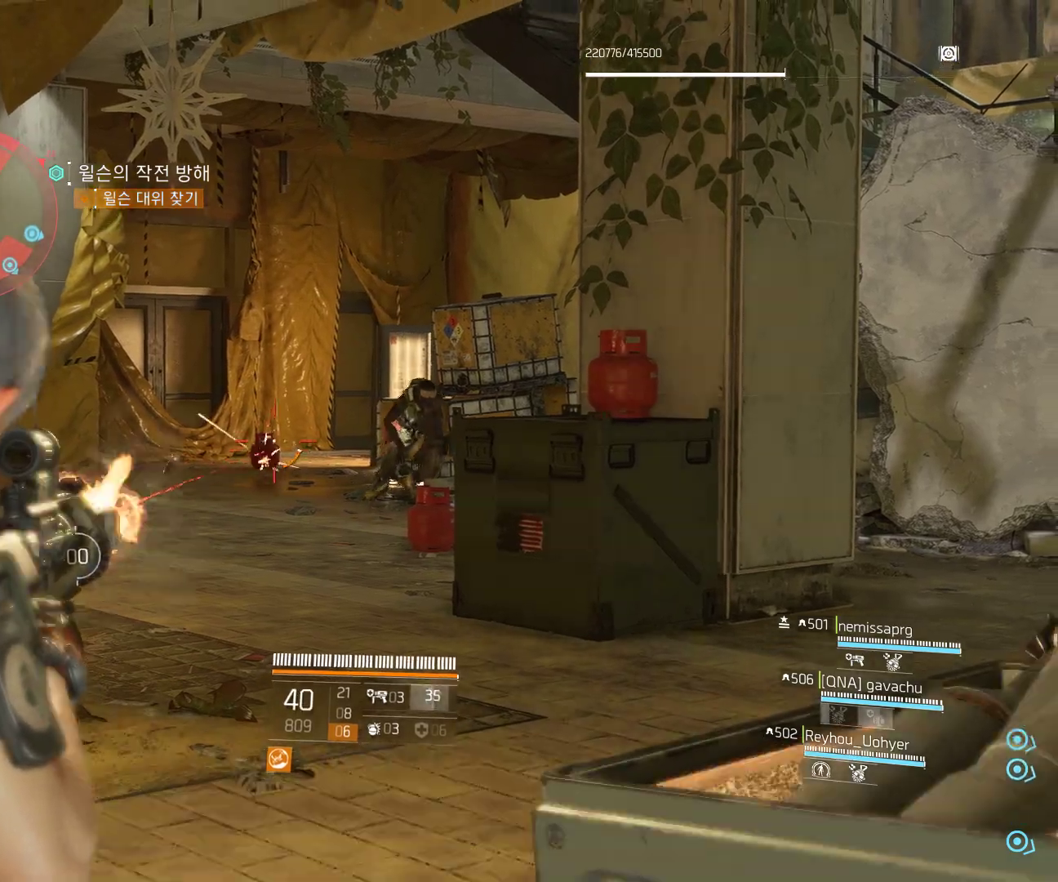
{"buttons": [], "left_stick": "center", "events": []}